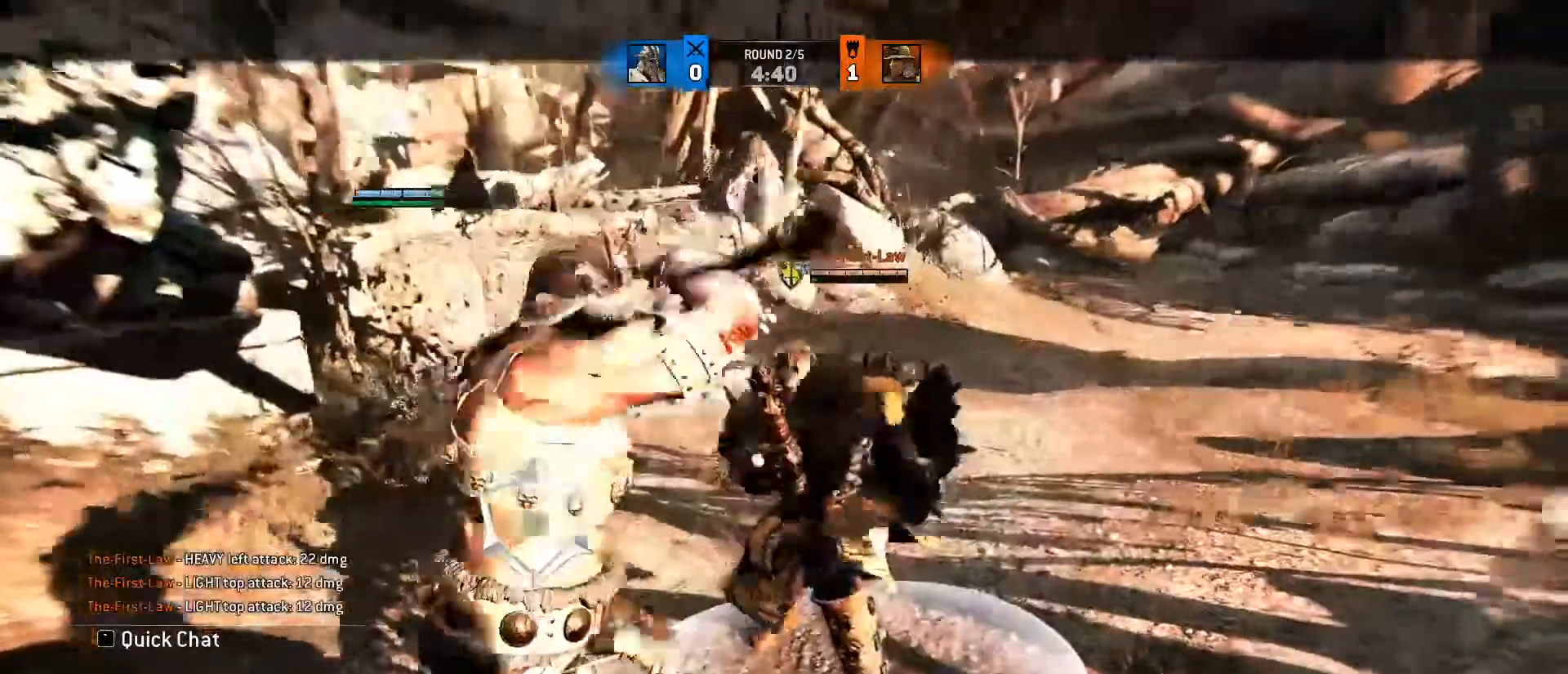
Gameplay with keyboard and mouse; each line is a JSON object with the keys and mouse buttons held at the frame after it. "events" lists presses ("down") and releases ("up") of "1", "2", "3", "4", "5", "a", "alt", "c", "caps_lock", "ctrl", "d", "e", "f", "g", "q", "r", "s", "shift", "space", "t", "tab", "v", "w", "x", "z", "mouse_left", "mouse_wheel" and "mouse_right" between this image and that frame as [ms after this image, input, new state], when the widget could be followed in between. "mouse_left", "mouse_wheel", "mouse_right" = the "left", "wheel", "right" buttons of the "mouse" list. No other keys are recorded. "wheel" means that the mouse wheel is clicked or scrolled. Not read: mouse_move.
{"keys": ["a", "w"], "mouse": ["right"], "events": [[100, "w", "down"], [317, "mouse_right", "down"]]}
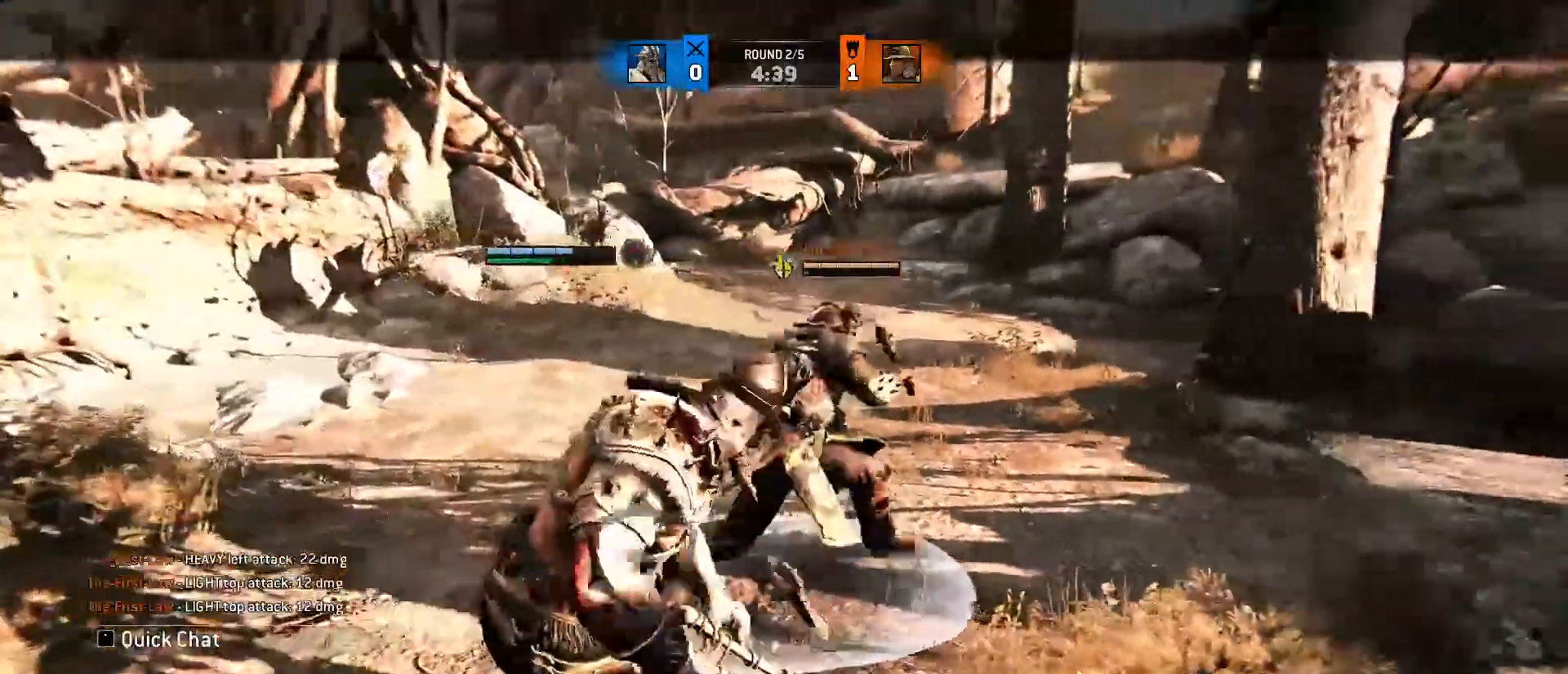
{"keys": ["a", "w"], "mouse": [], "events": [[133, "mouse_right", "up"]]}
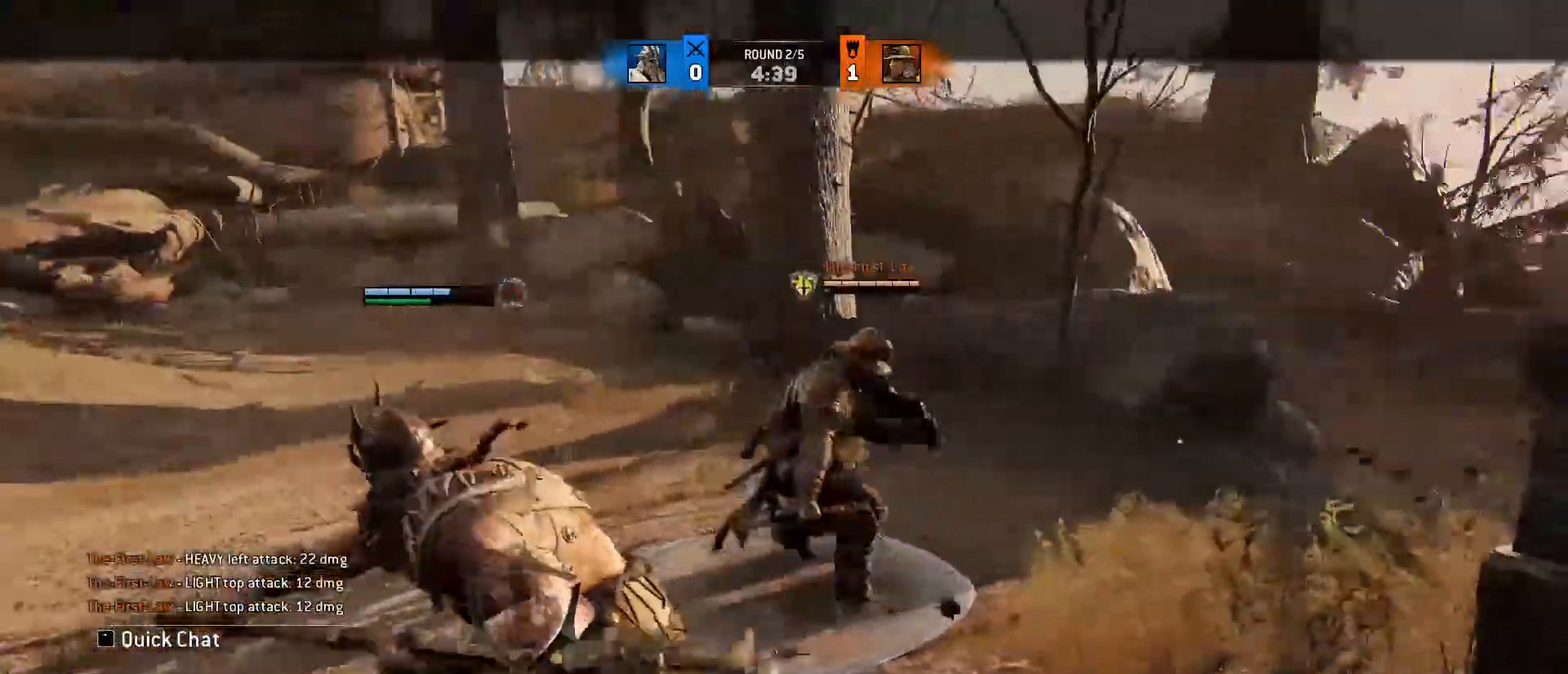
{"keys": ["w"], "mouse": ["left", "right"], "events": [[267, "a", "up"], [483, "mouse_left", "down"], [483, "mouse_right", "down"]]}
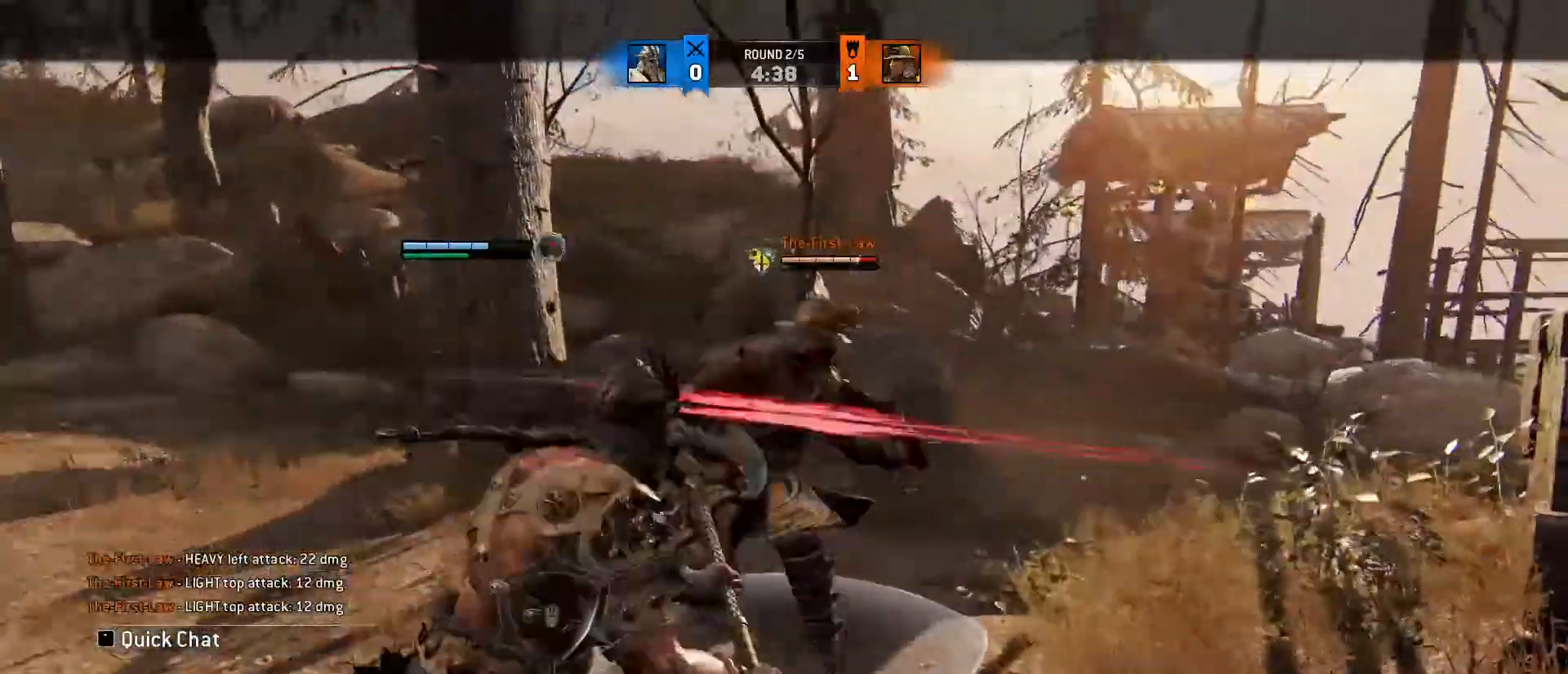
{"keys": ["w"], "mouse": [], "events": [[83, "mouse_left", "up"], [83, "mouse_right", "up"]]}
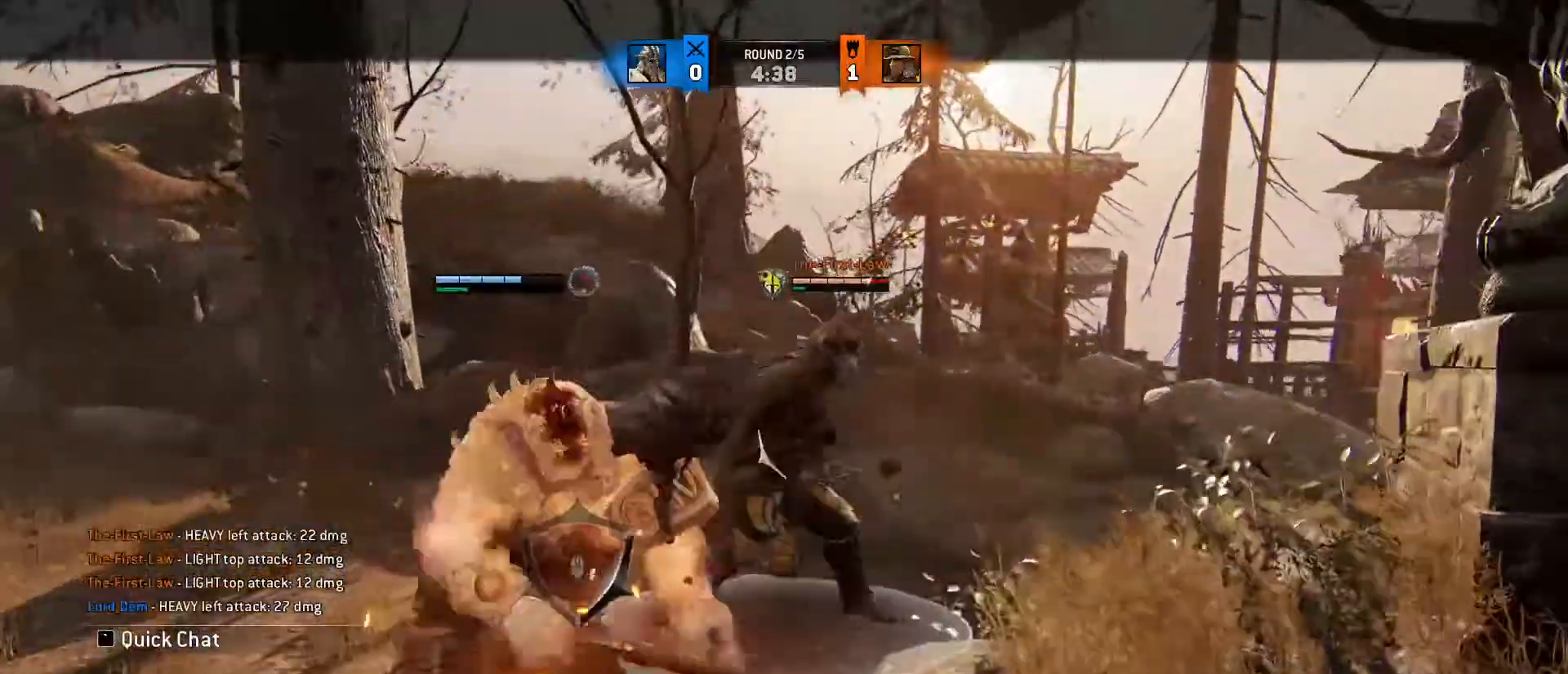
{"keys": ["a", "w"], "mouse": []}
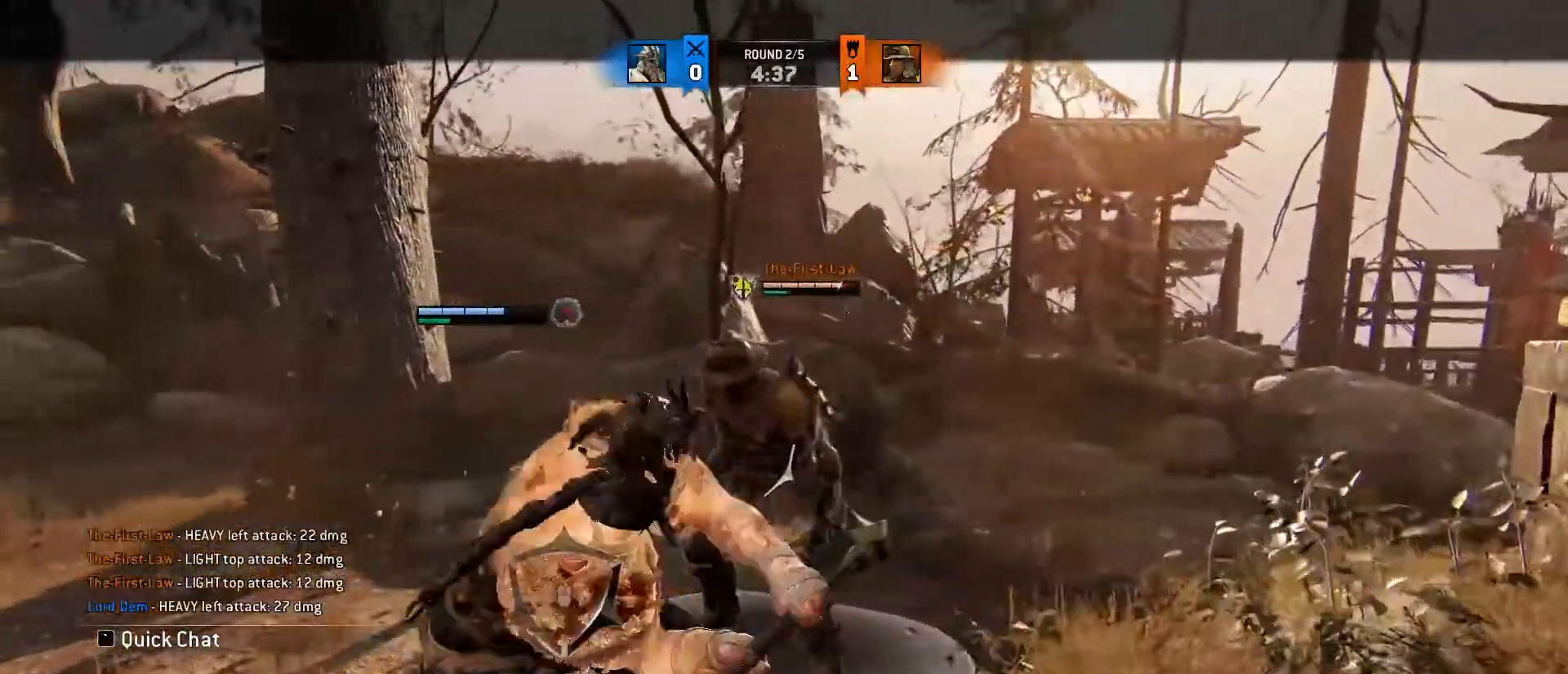
{"keys": [], "mouse": ["wheel"], "events": [[50, "d", "down"], [167, "d", "up"], [233, "w", "up"], [267, "a", "up"], [400, "mouse_wheel", "down"]]}
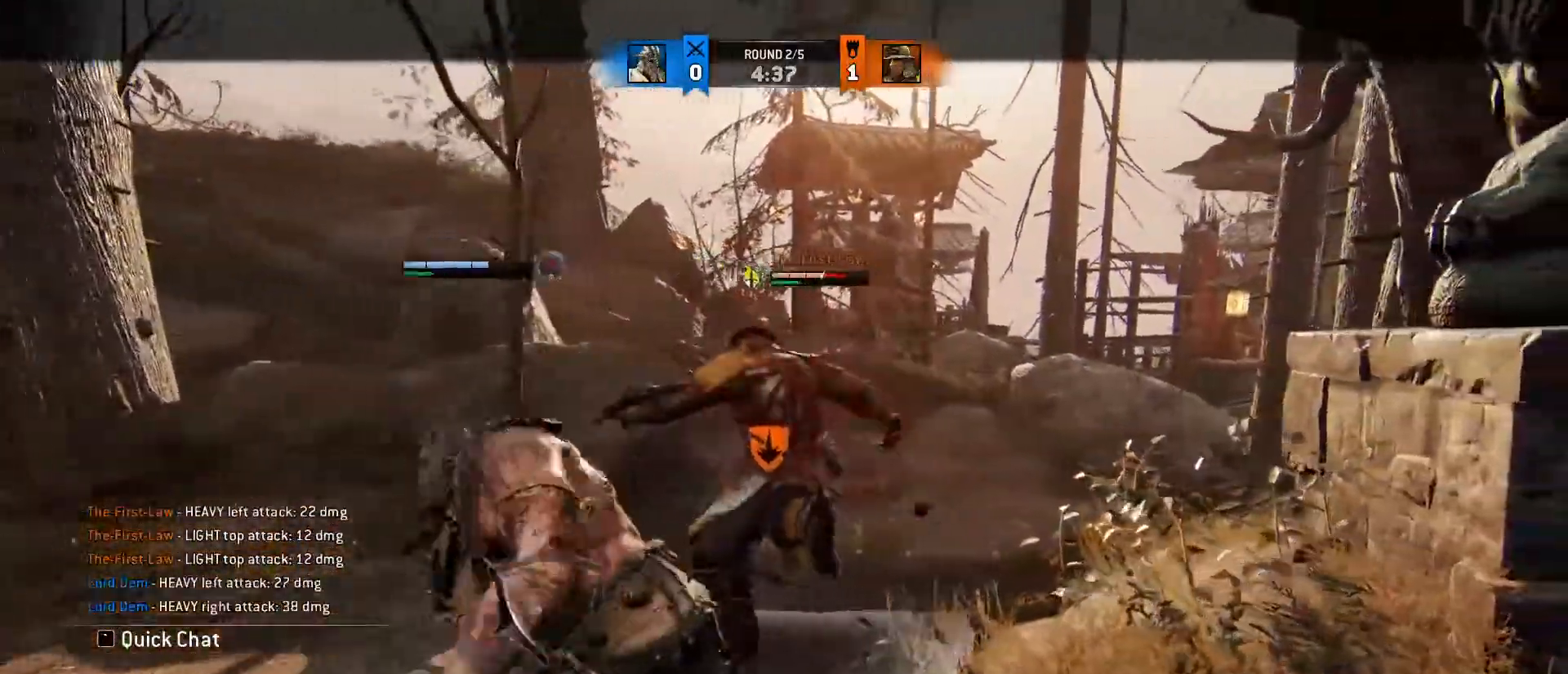
{"keys": ["a", "s"], "mouse": [], "events": [[50, "a", "down"], [50, "mouse_wheel", "up"], [83, "s", "down"]]}
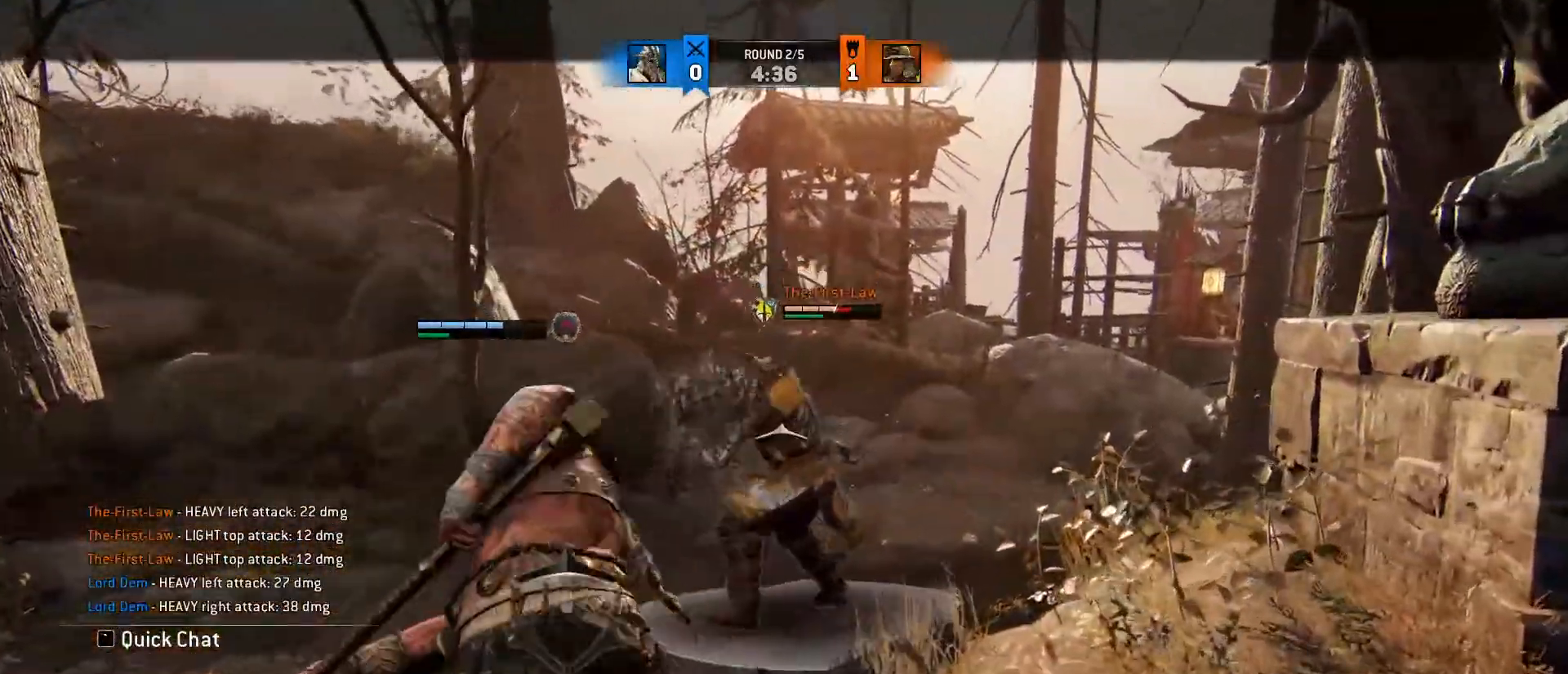
{"keys": ["s"], "mouse": [], "events": [[67, "a", "up"], [100, "space", "down"], [250, "space", "up"]]}
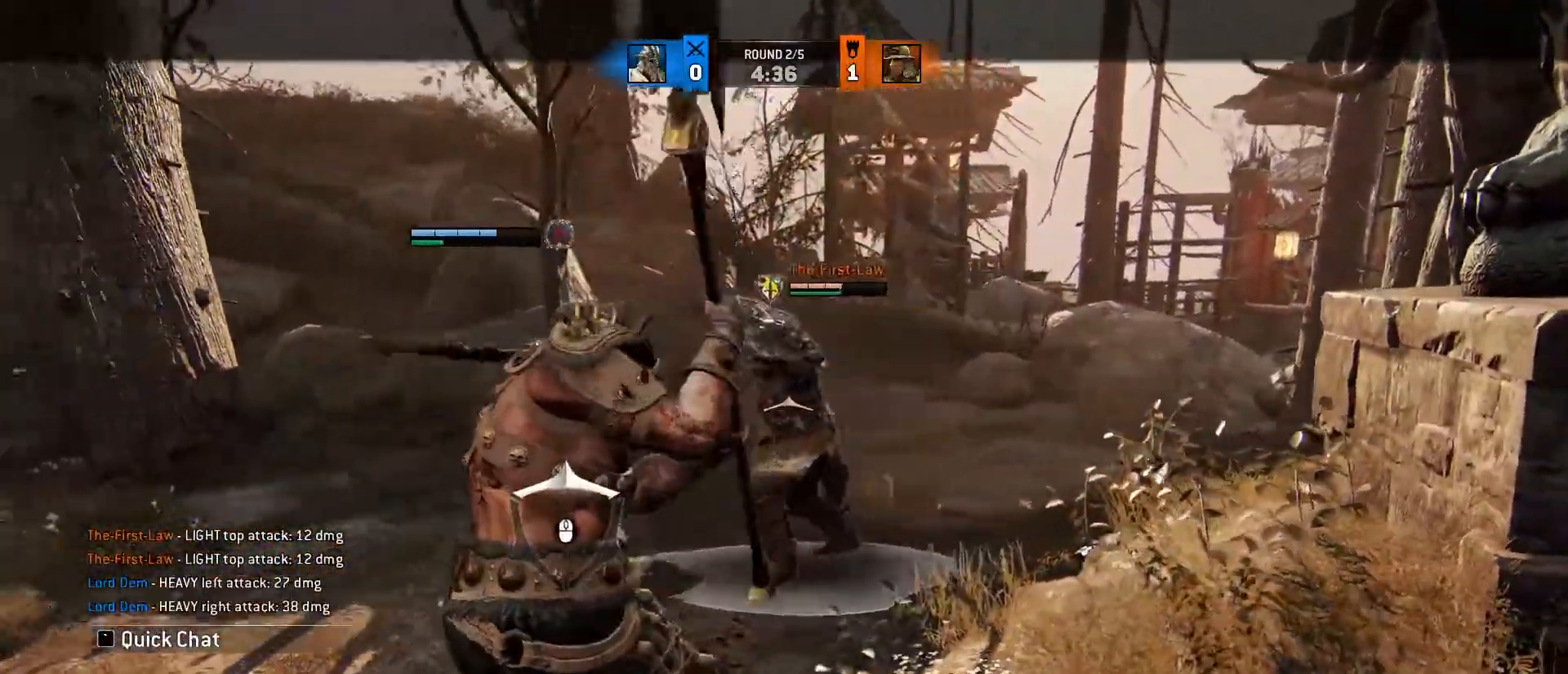
{"keys": ["a", "s"], "mouse": [], "events": [[450, "a", "down"]]}
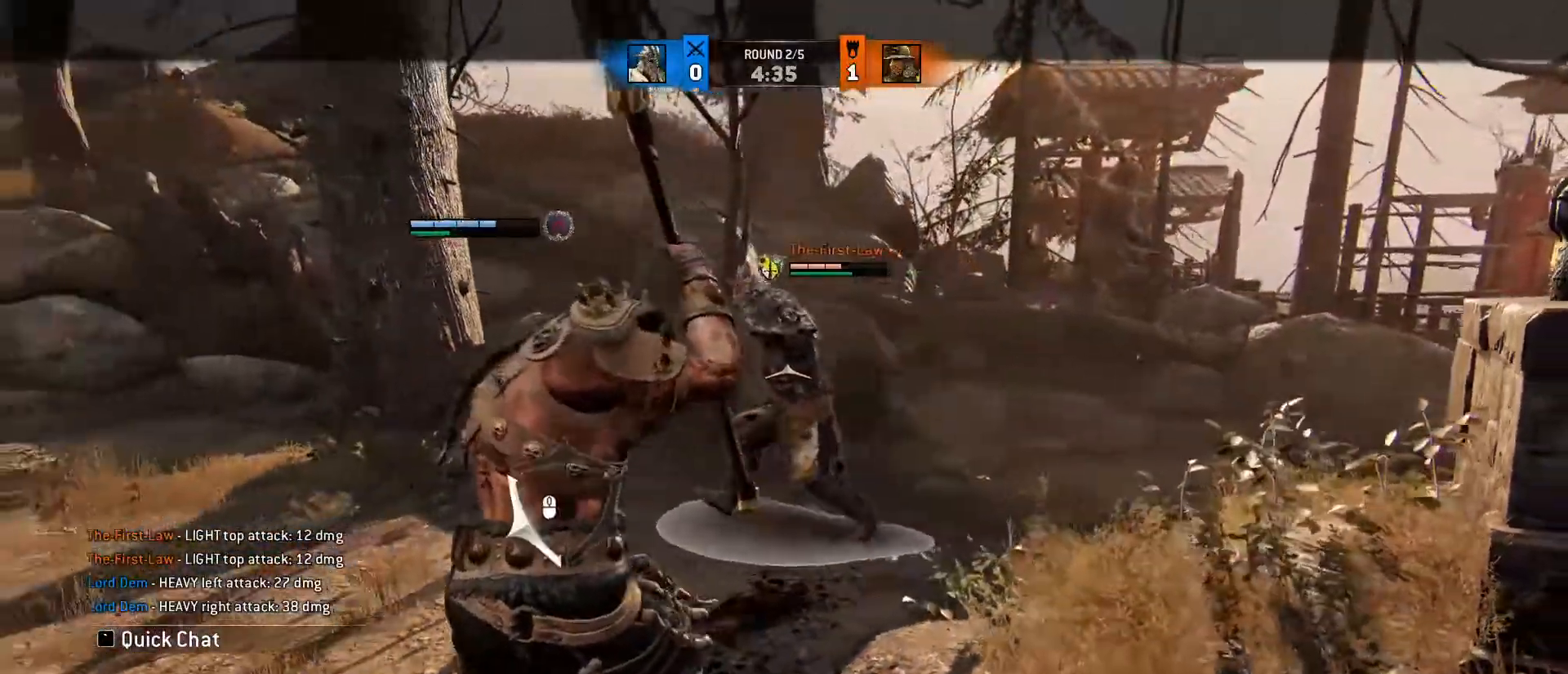
{"keys": ["a"], "mouse": [], "events": [[50, "s", "up"]]}
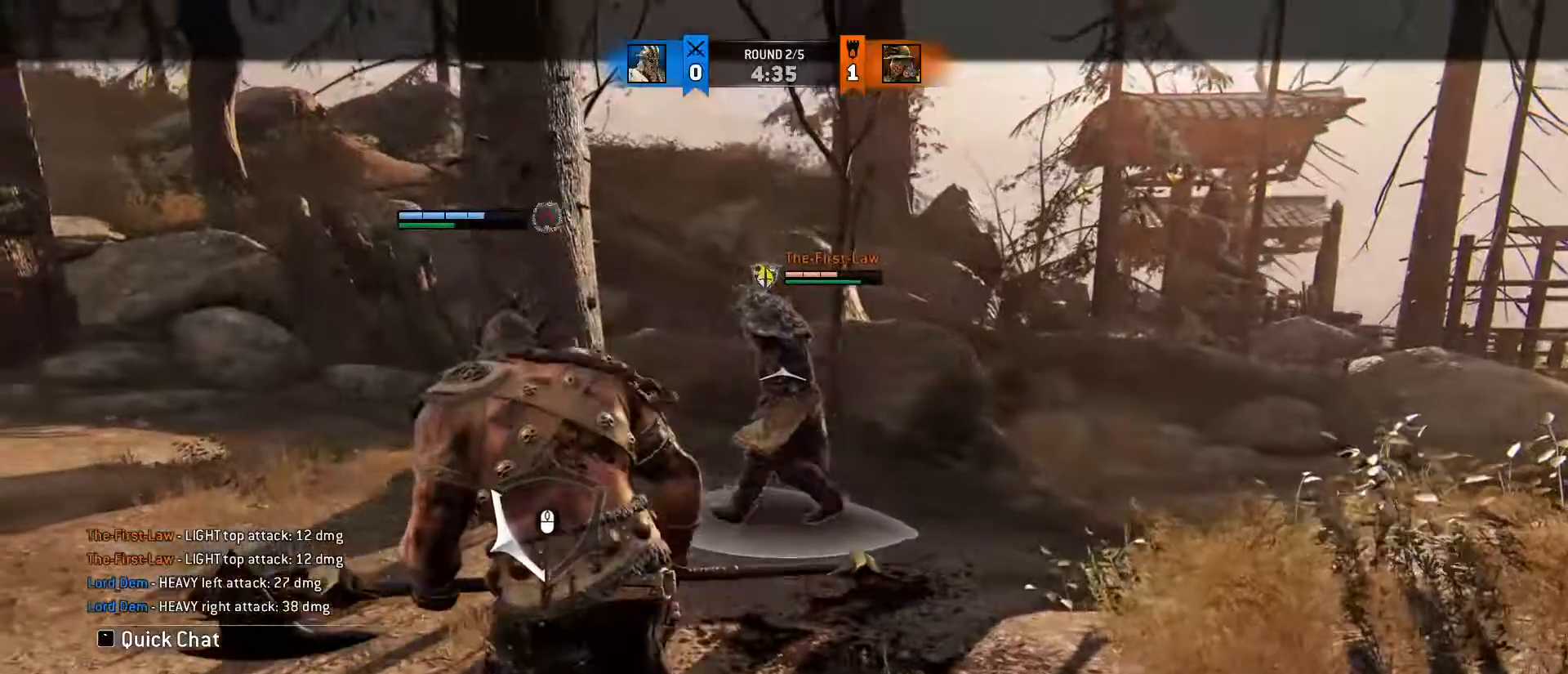
{"keys": ["a"], "mouse": [], "events": []}
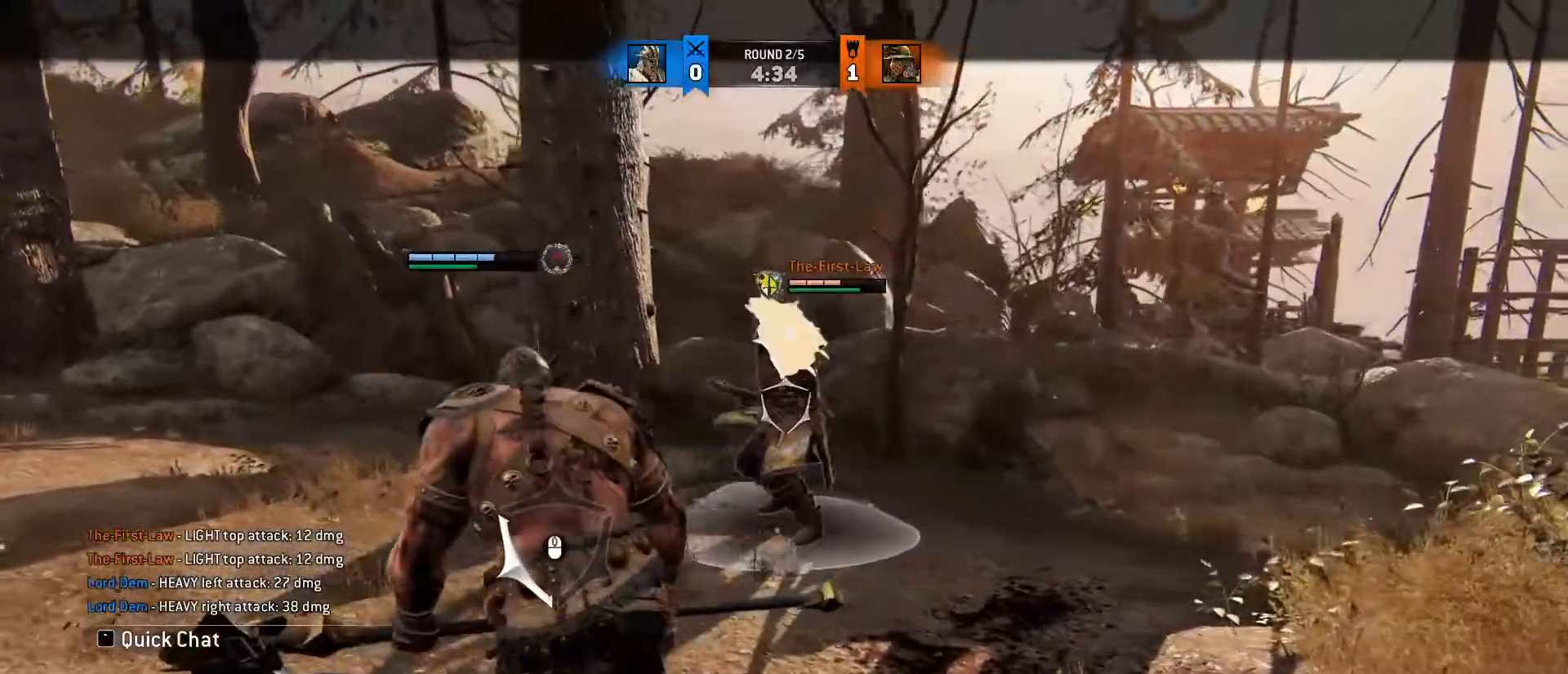
{"keys": ["a"], "mouse": ["right"], "events": [[317, "mouse_right", "down"]]}
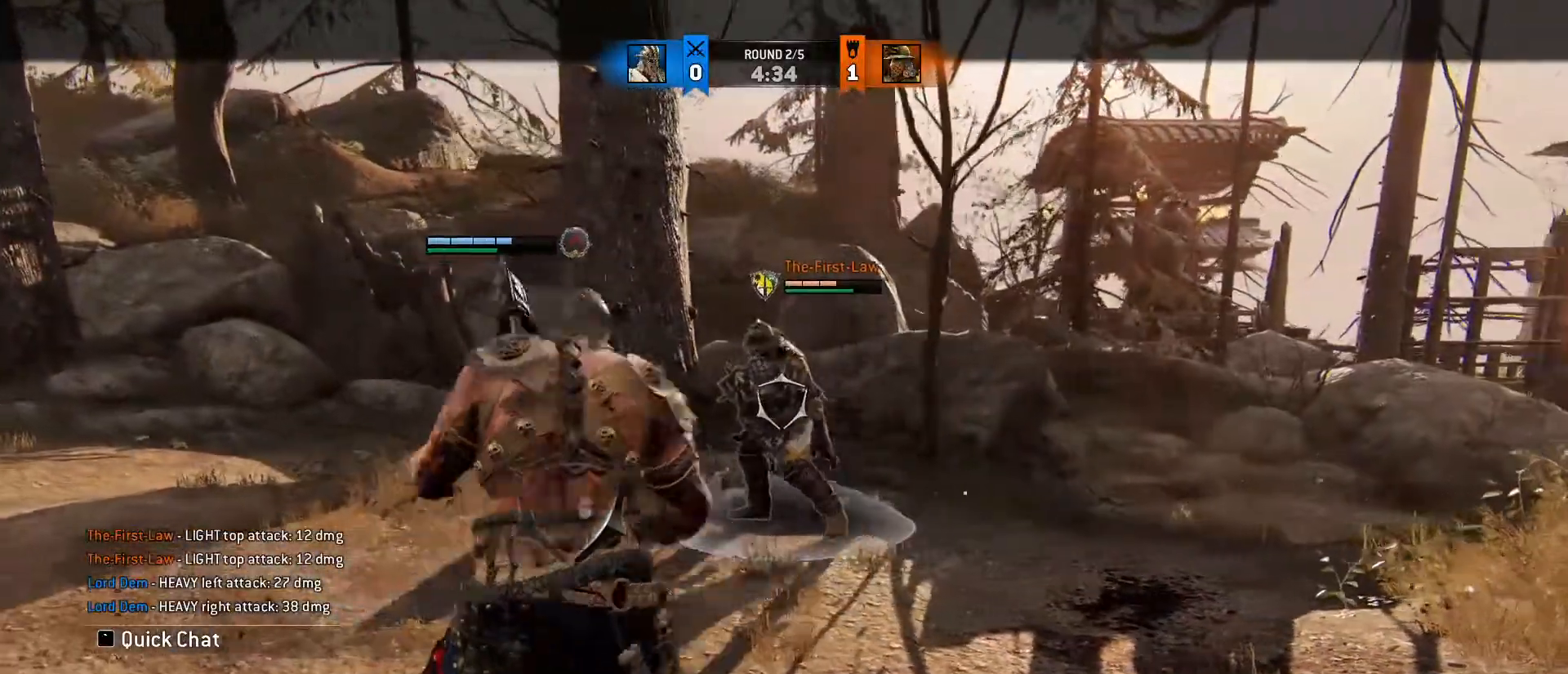
{"keys": ["a"], "mouse": [], "events": [[83, "e", "down"], [283, "e", "up"], [283, "mouse_right", "up"]]}
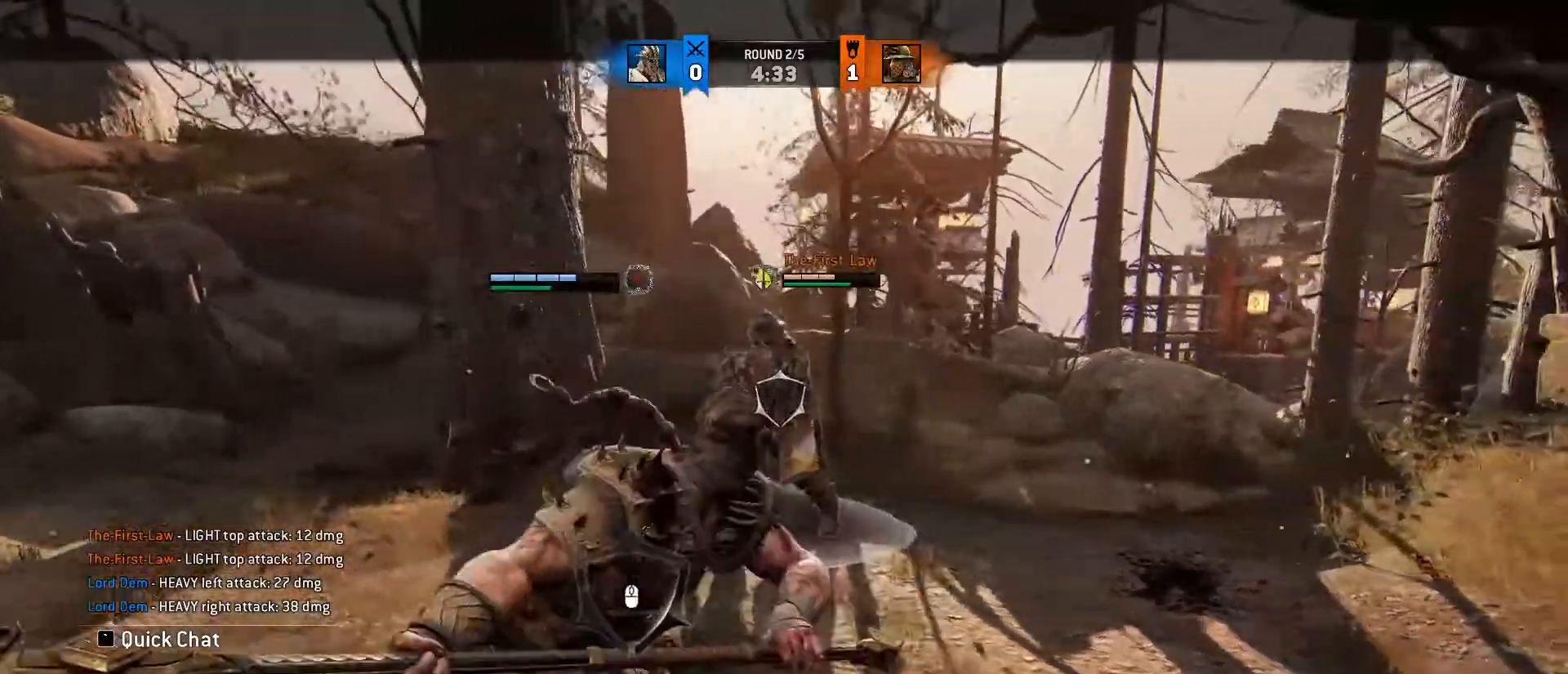
{"keys": ["a"], "mouse": [], "events": []}
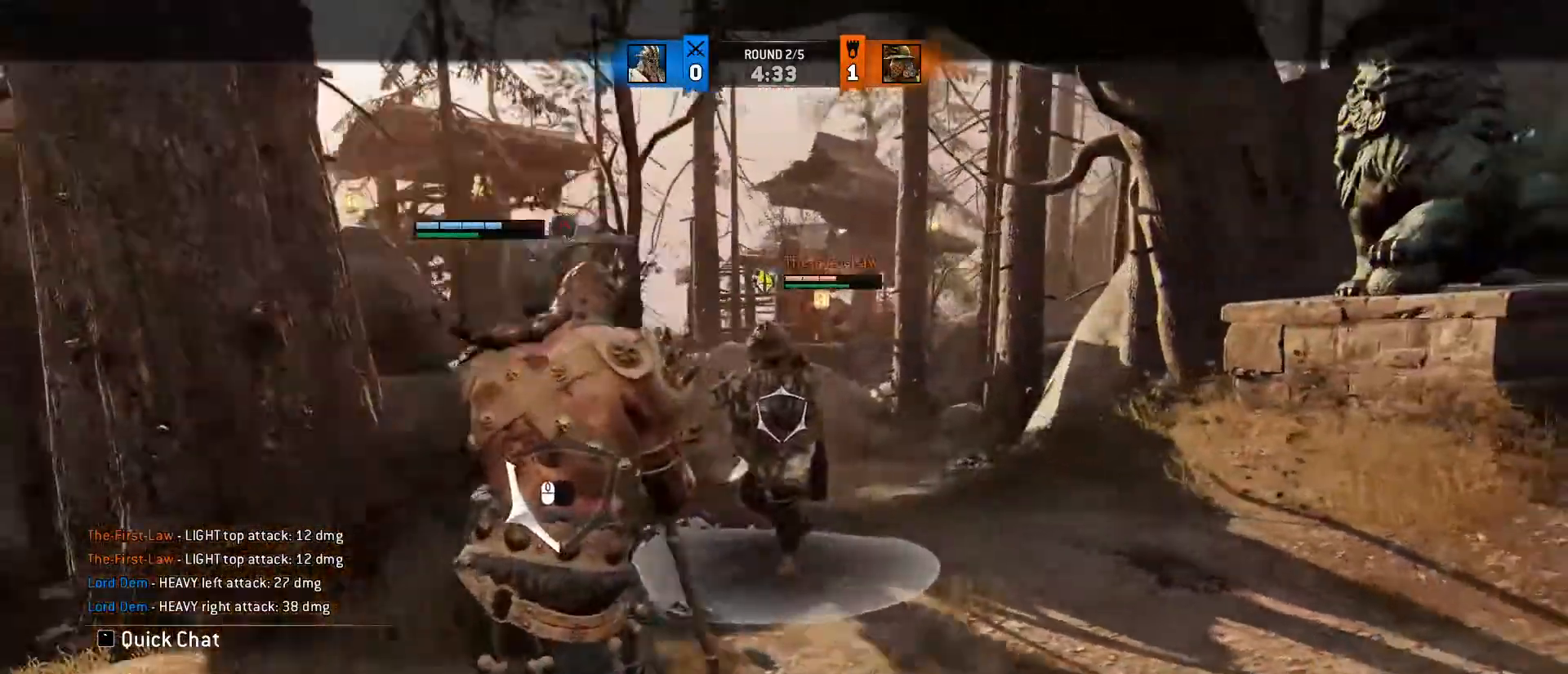
{"keys": ["w"], "mouse": [], "events": [[383, "w", "down"], [433, "a", "up"]]}
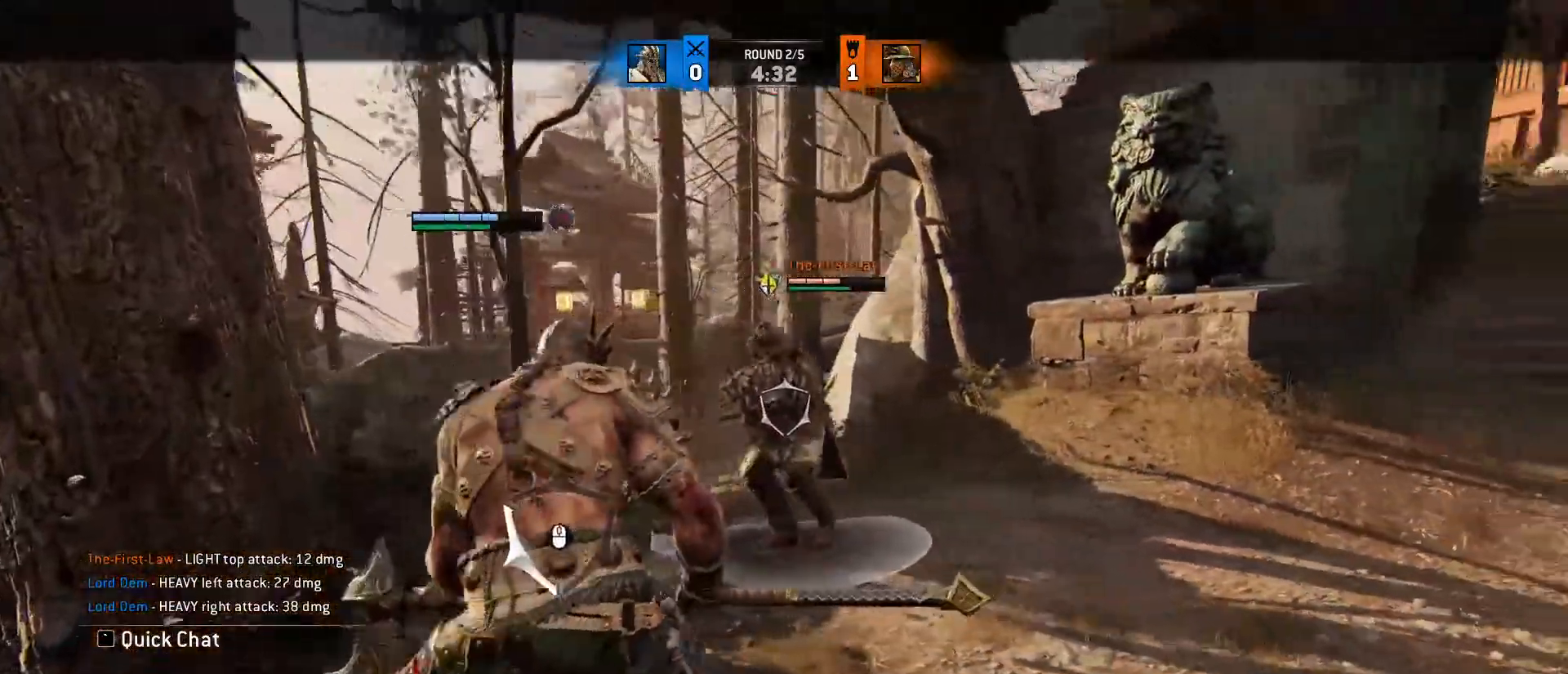
{"keys": [], "mouse": [], "events": [[33, "space", "down"], [233, "space", "up"], [317, "mouse_wheel", "down"], [417, "w", "up"], [467, "mouse_wheel", "up"]]}
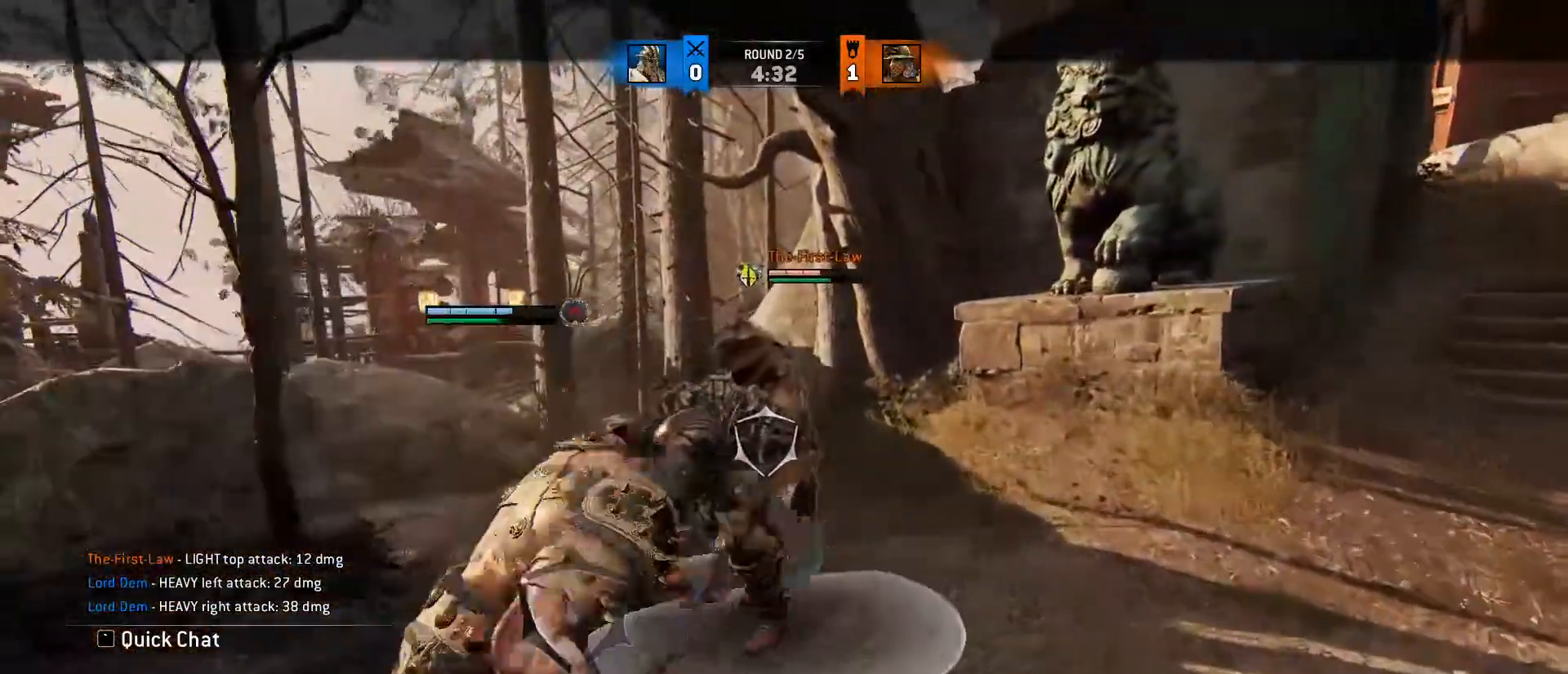
{"keys": ["w"], "mouse": ["wheel"], "events": [[50, "w", "down"], [283, "mouse_wheel", "down"]]}
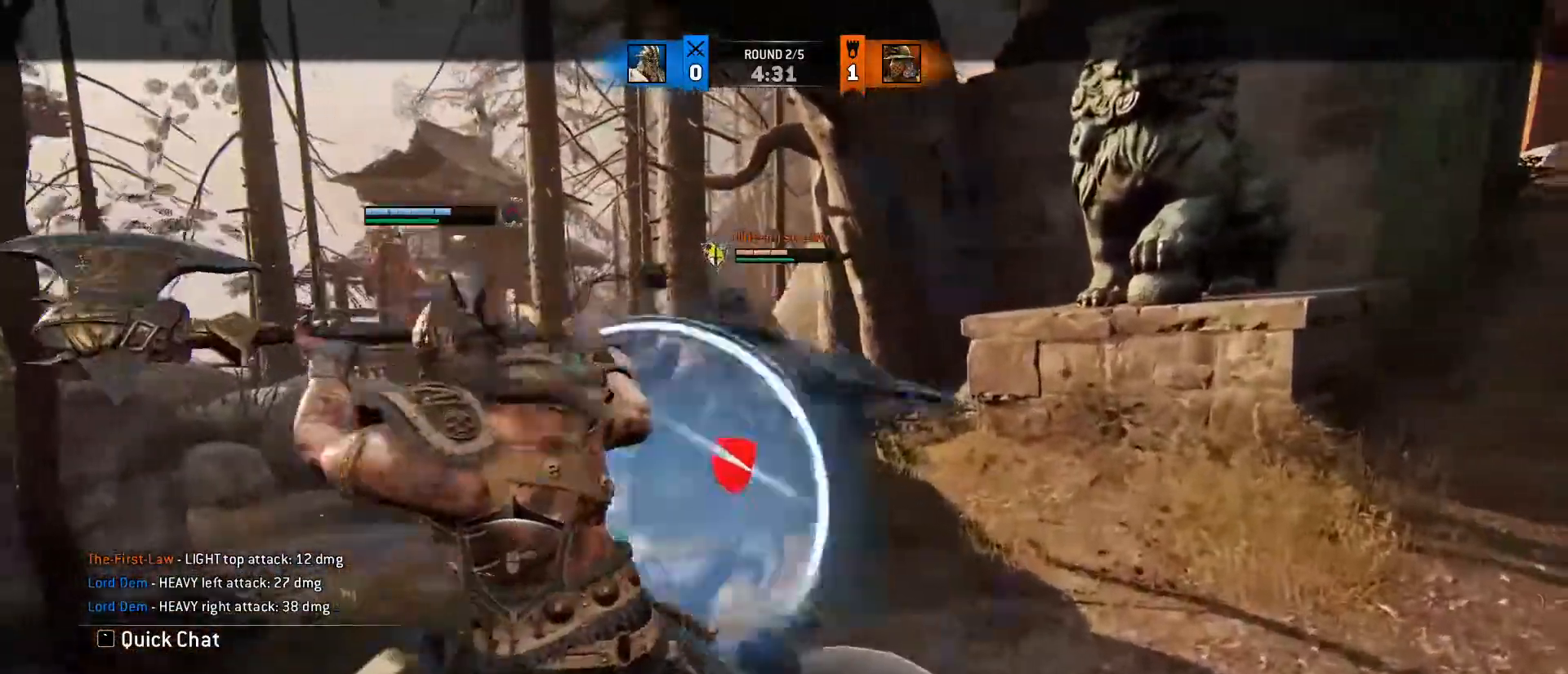
{"keys": ["w"], "mouse": ["wheel"], "events": []}
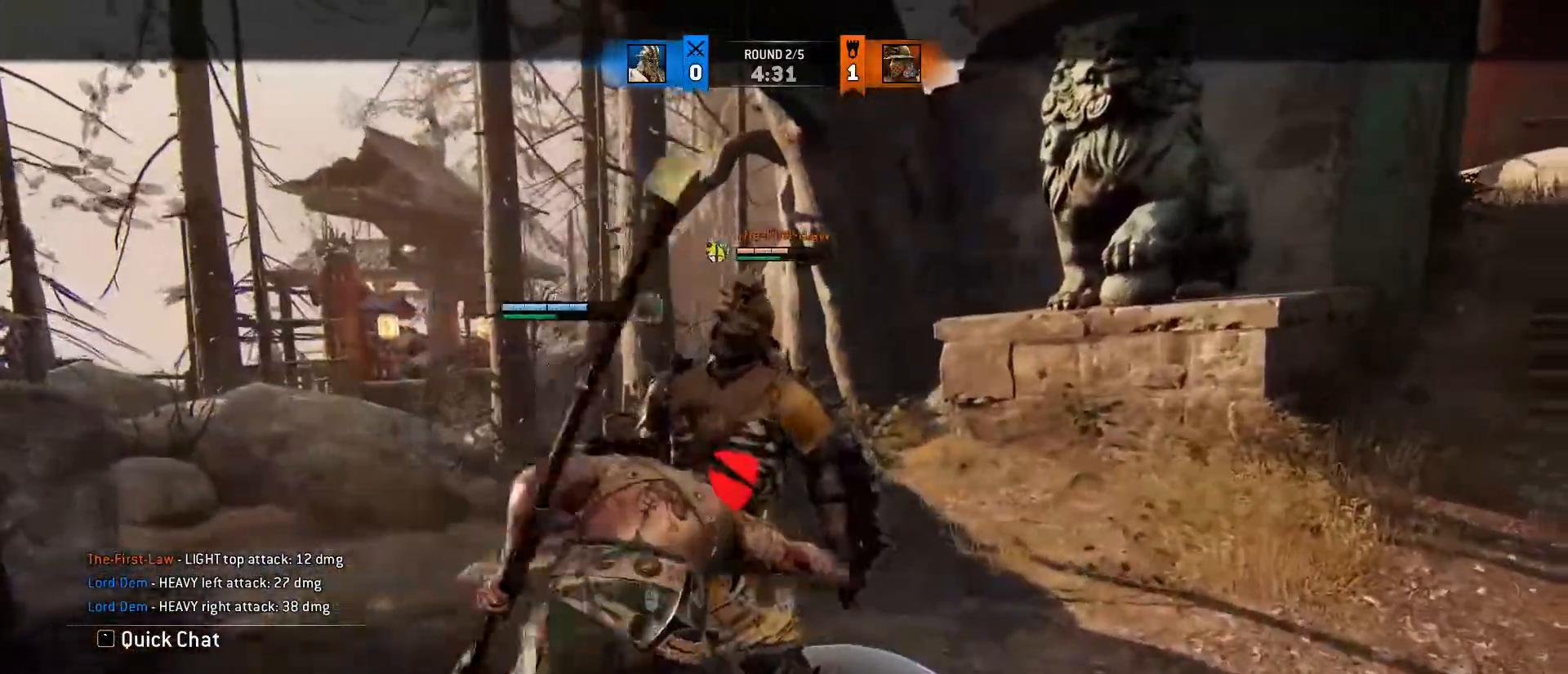
{"keys": ["w"], "mouse": ["wheel"], "events": []}
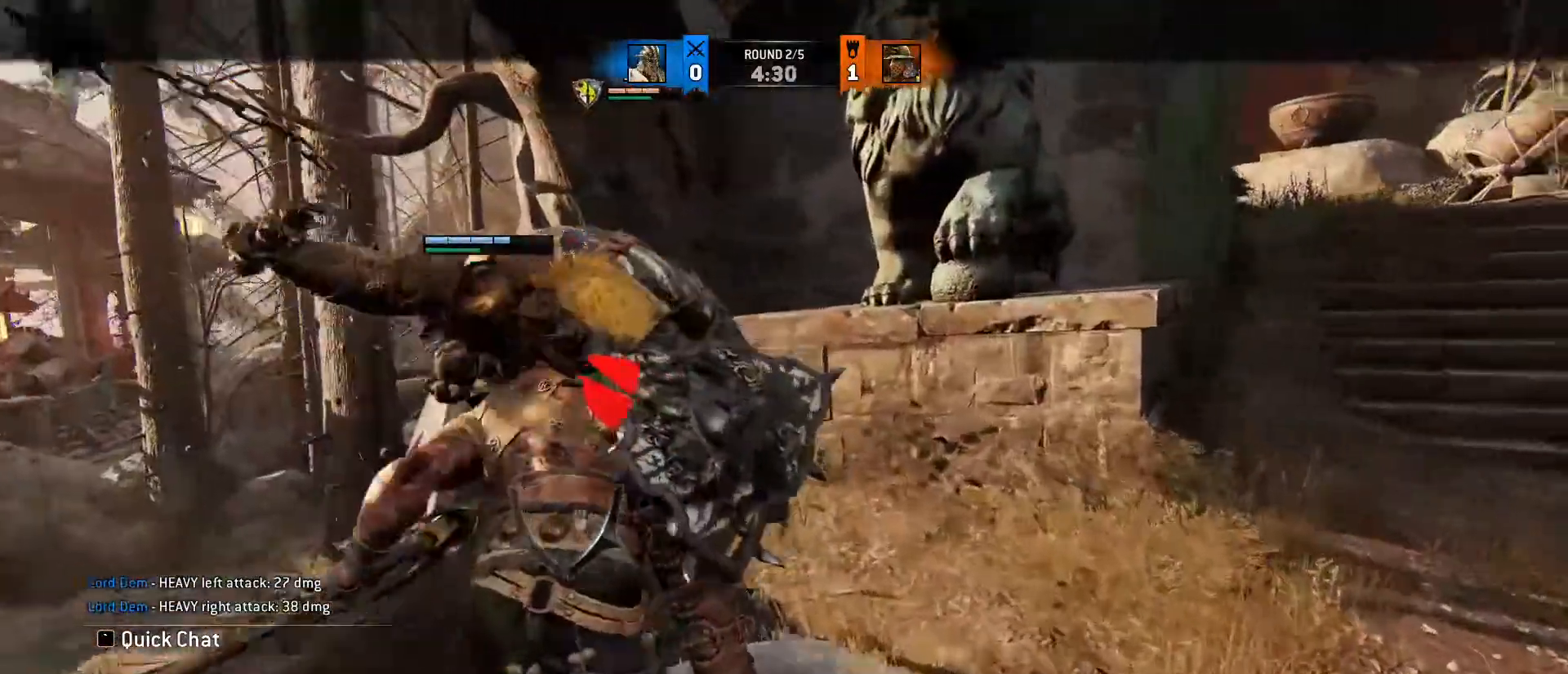
{"keys": ["w"], "mouse": ["wheel"], "events": []}
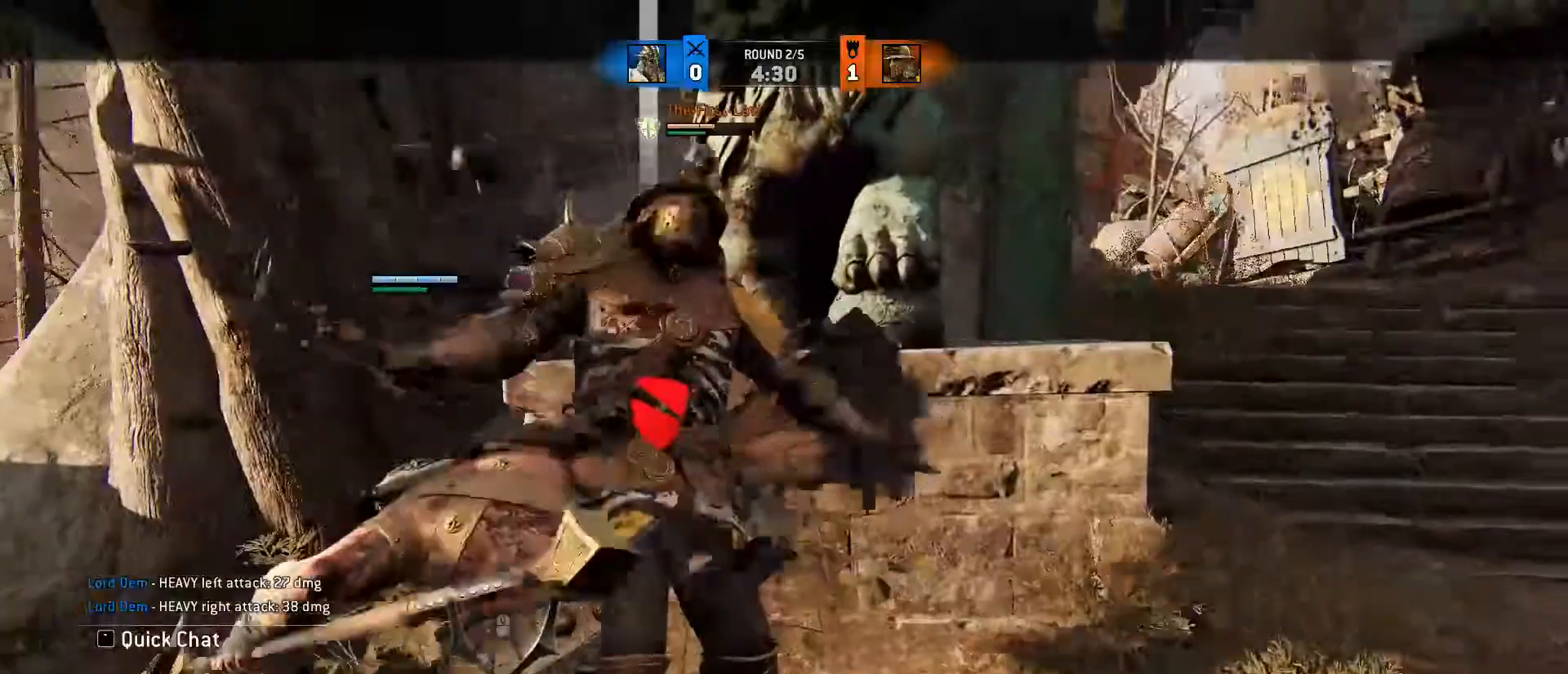
{"keys": ["w"], "mouse": [], "events": [[267, "mouse_wheel", "up"]]}
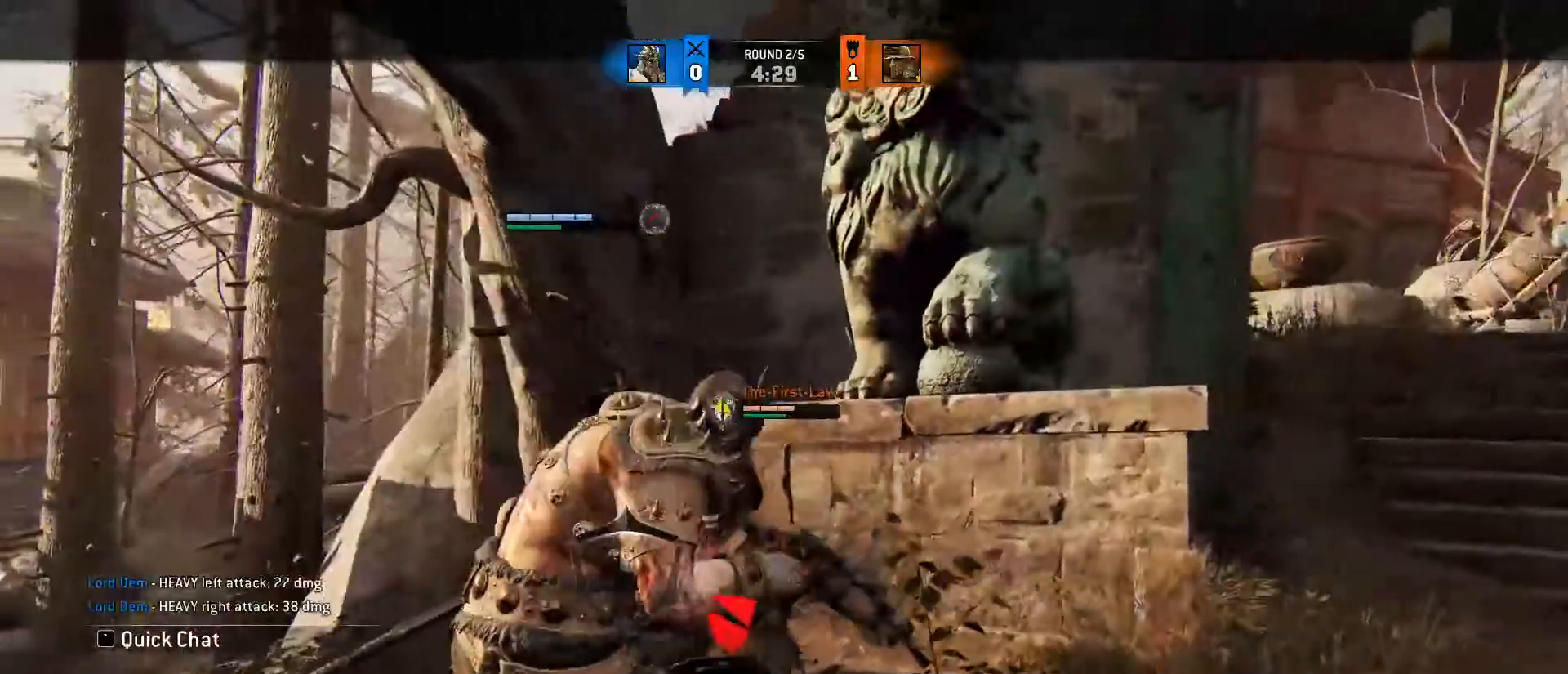
{"keys": ["w"], "mouse": [], "events": []}
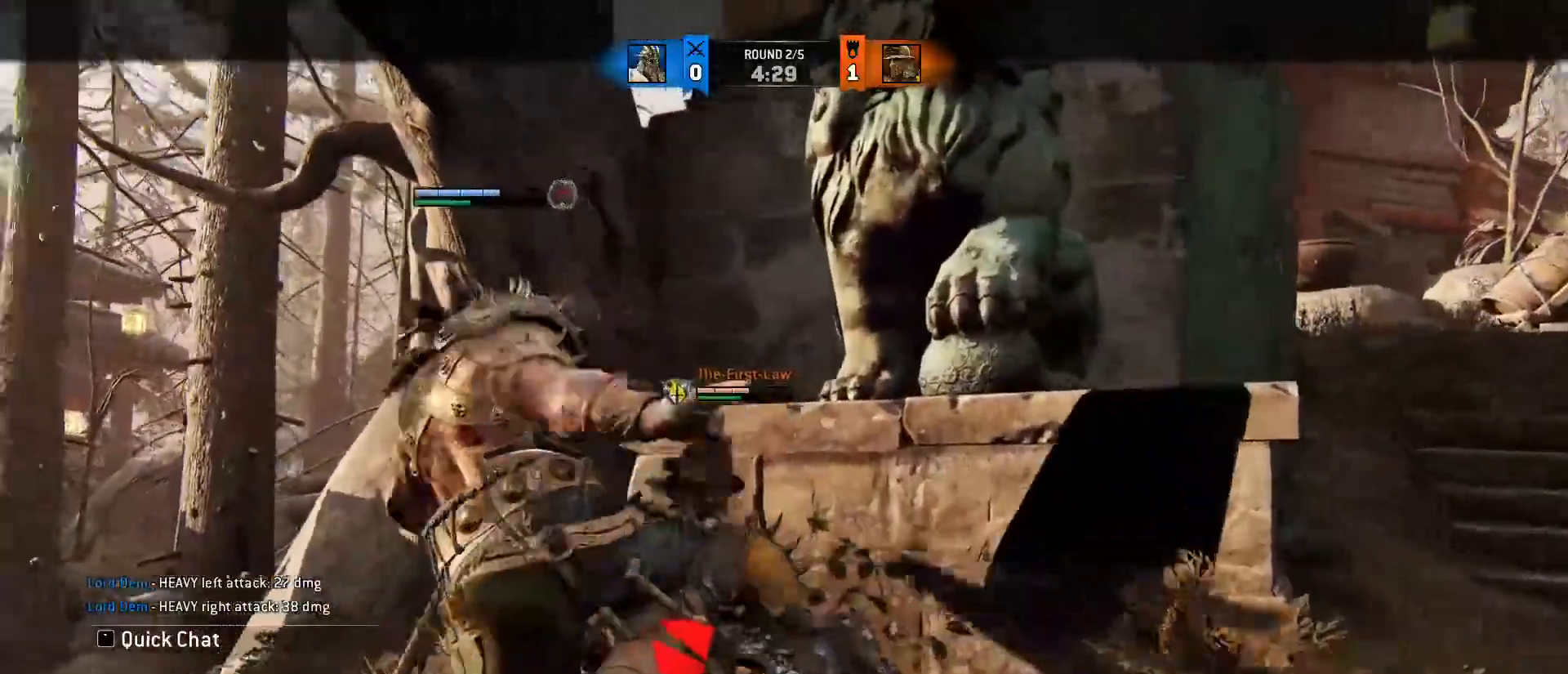
{"keys": ["w"], "mouse": ["left"], "events": [[50, "mouse_left", "down"], [133, "mouse_left", "up"], [250, "mouse_left", "down"], [333, "mouse_left", "up"], [433, "mouse_left", "down"]]}
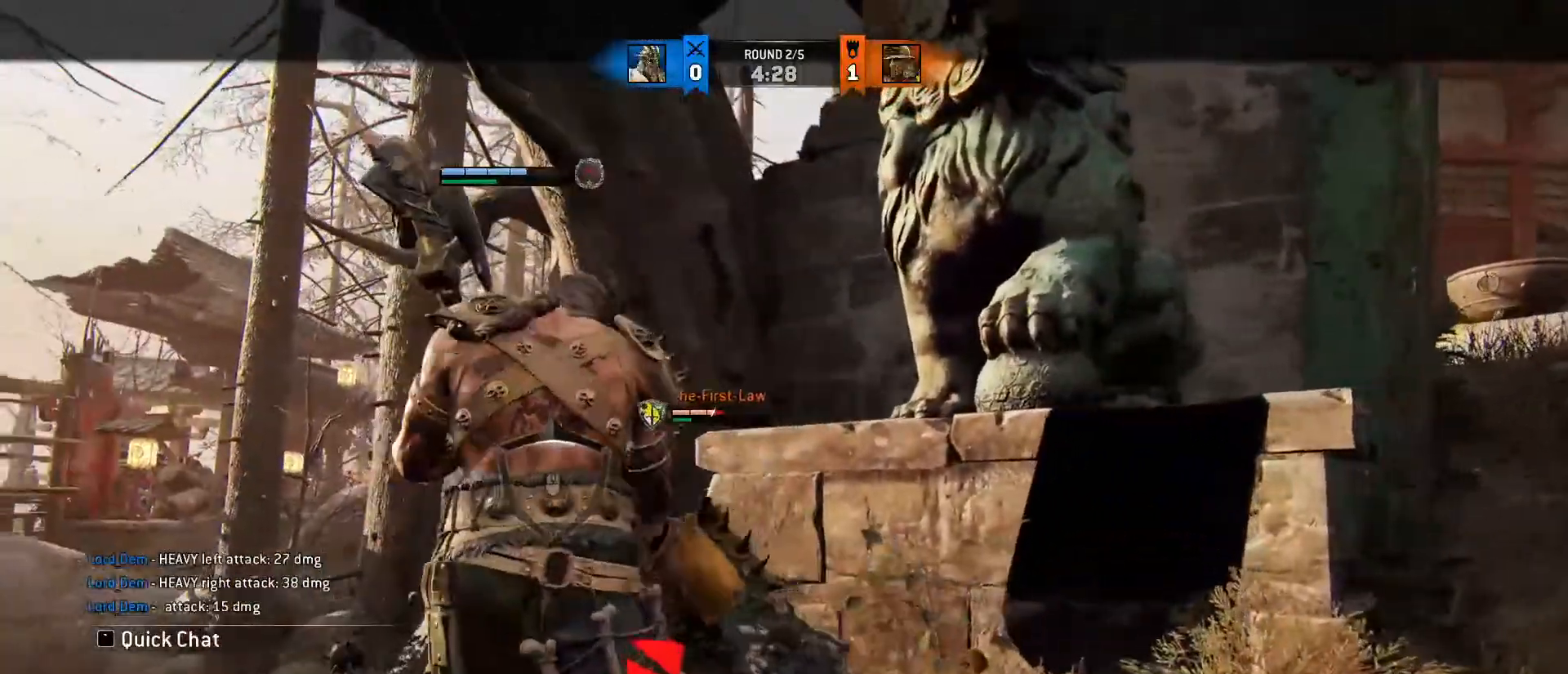
{"keys": ["w"], "mouse": [], "events": [[33, "mouse_left", "up"], [133, "mouse_left", "down"], [167, "mouse_left", "up"], [267, "mouse_left", "down"], [350, "mouse_left", "up"]]}
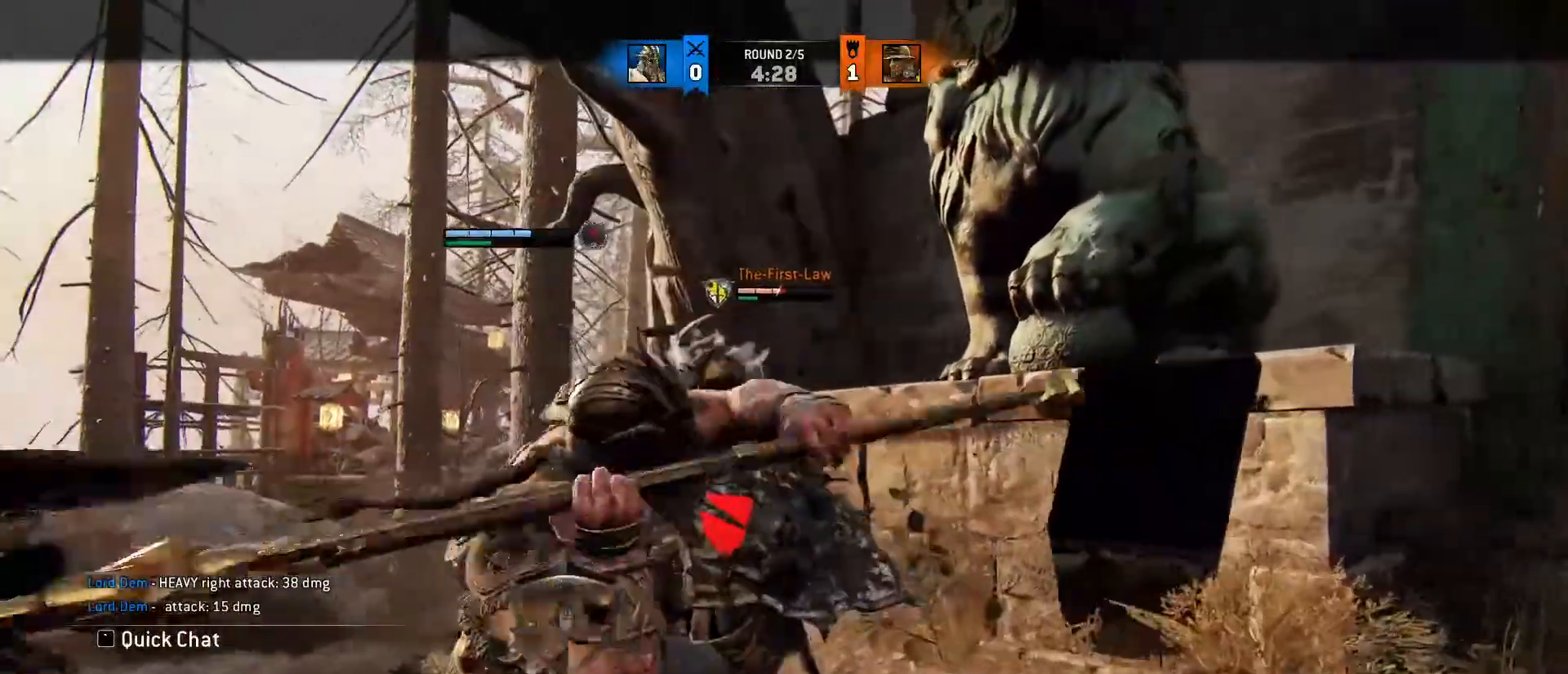
{"keys": ["d"], "mouse": ["left"], "events": [[83, "d", "down"], [133, "w", "up"], [417, "mouse_left", "down"]]}
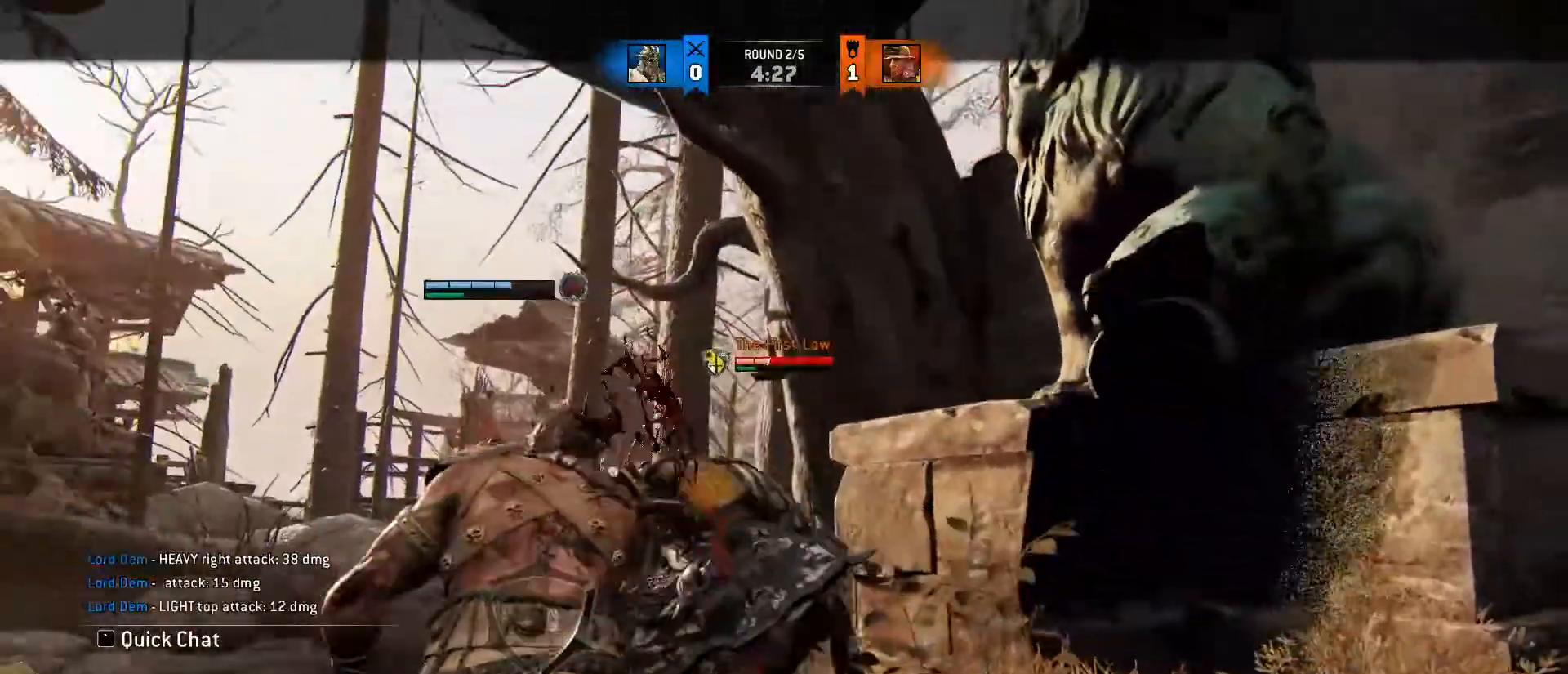
{"keys": ["d"], "mouse": ["right"], "events": [[400, "mouse_left", "up"], [433, "mouse_right", "down"]]}
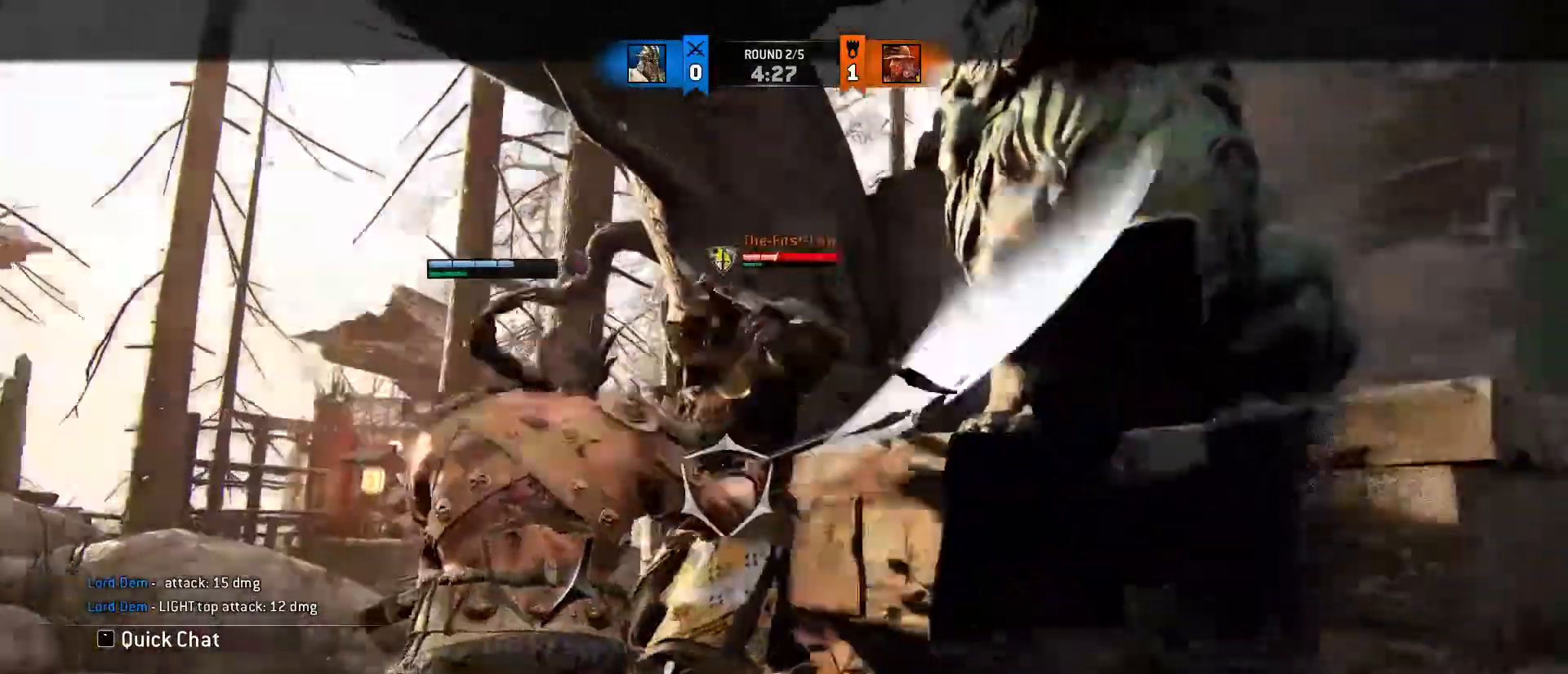
{"keys": ["a", "d"], "mouse": [], "events": [[383, "mouse_right", "up"], [500, "a", "down"]]}
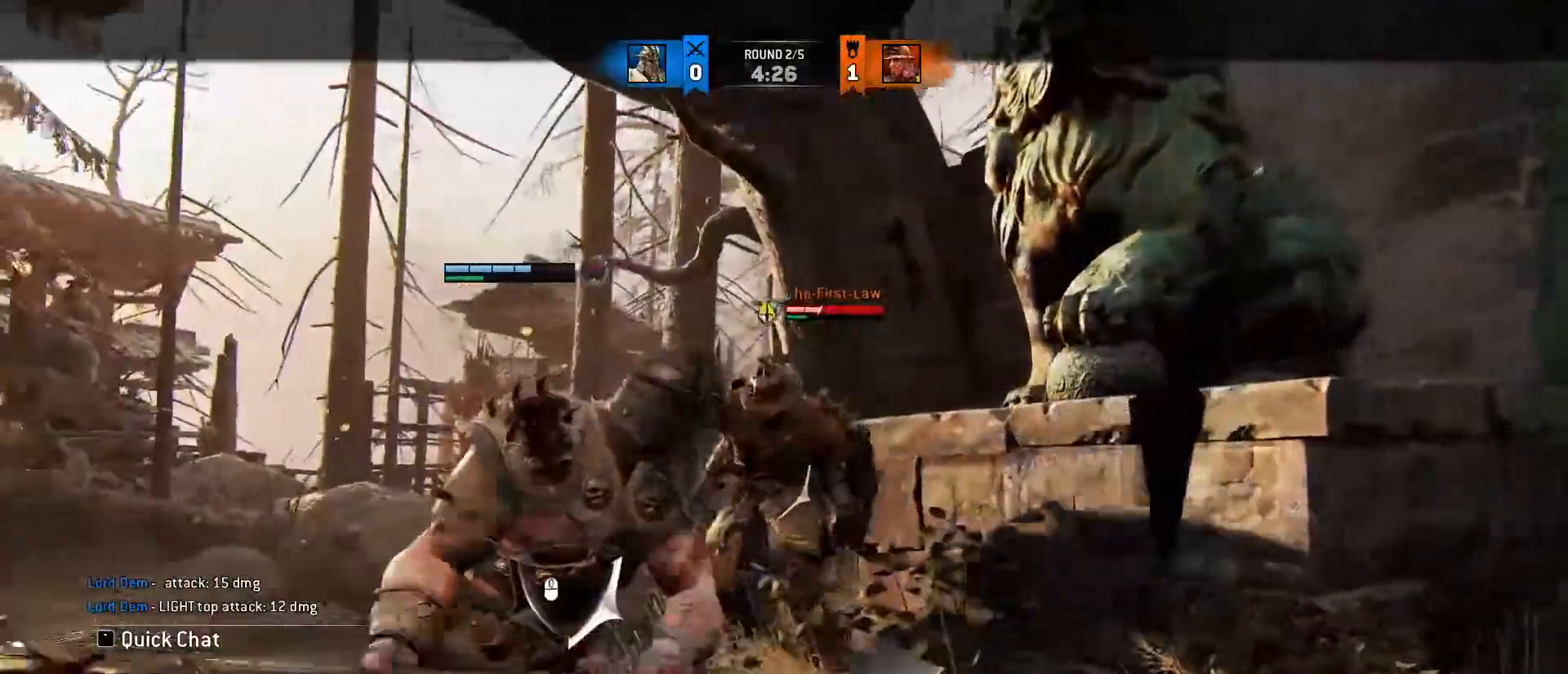
{"keys": ["a", "w"], "mouse": [], "events": [[333, "w", "down"], [467, "d", "up"]]}
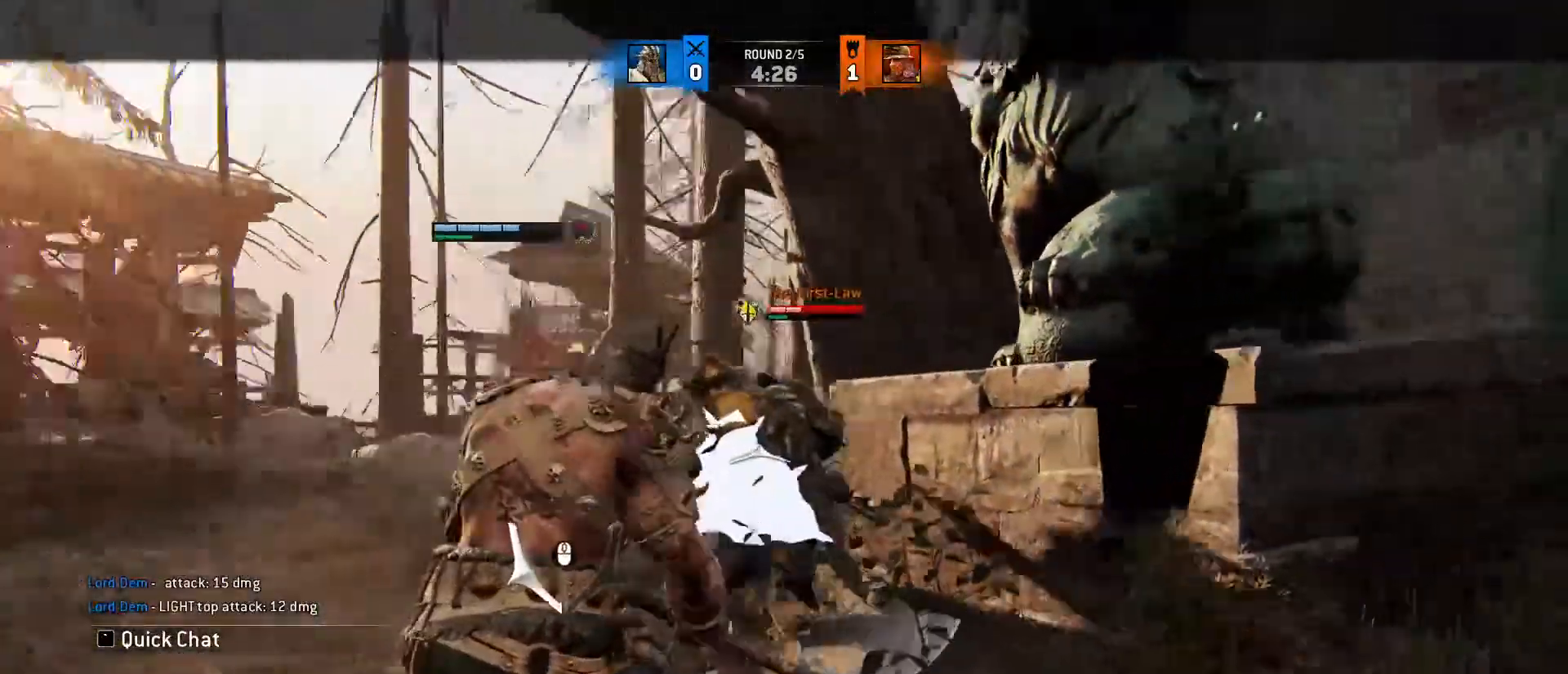
{"keys": ["a"], "mouse": [], "events": [[150, "w", "up"]]}
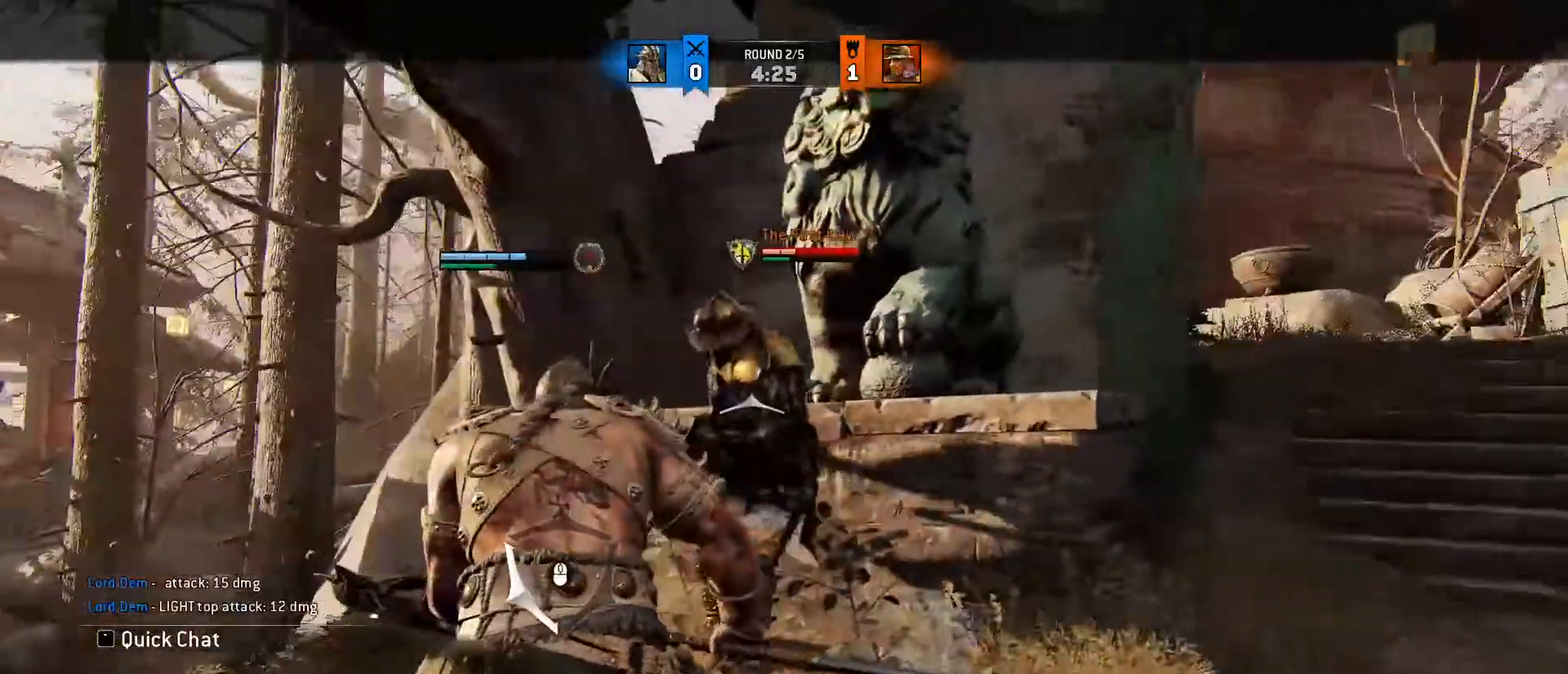
{"keys": ["d", "w"], "mouse": [], "events": [[133, "w", "down"], [233, "a", "up"], [233, "d", "down"]]}
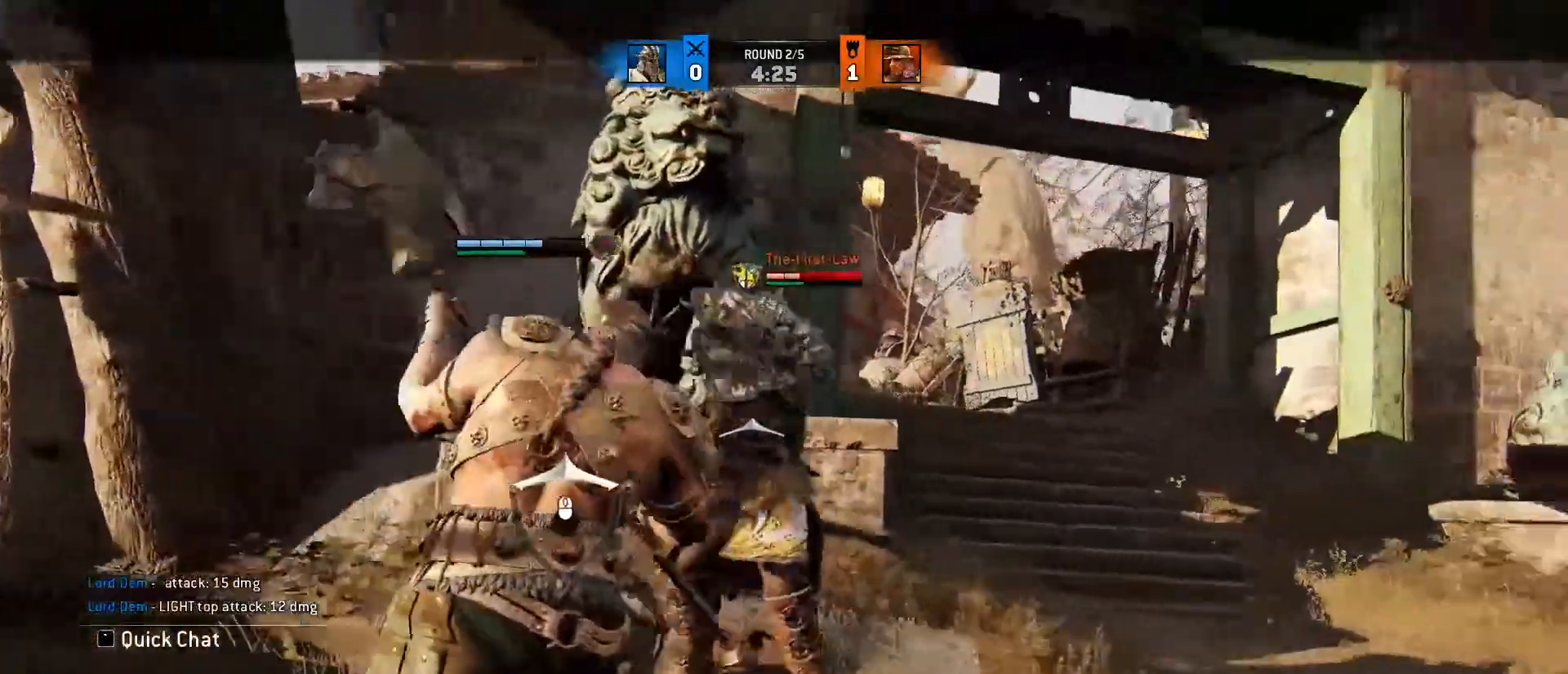
{"keys": ["d", "space"], "mouse": [], "events": [[83, "w", "up"], [433, "space", "down"]]}